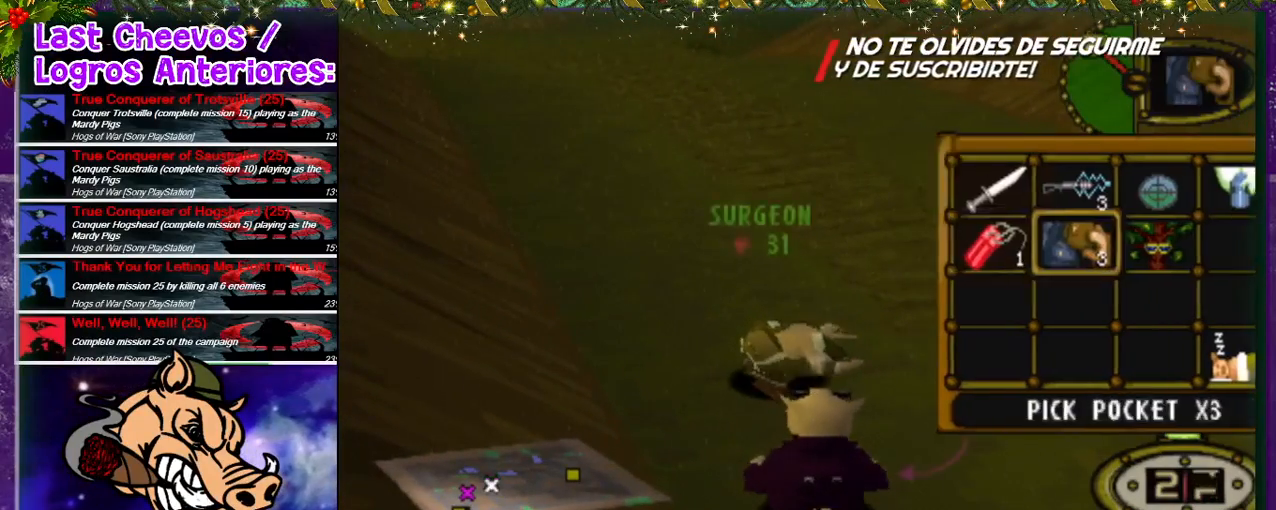
Gameplay with a controller (PlayStation layout); each line is a JSON object with the inputs held at the frame after it. "events" lists button and stick changes between this image and that frame as [ms after this image, input, new state], when the widget could be followed in between. Not read: L3 R3.
{"buttons": ["CROSS", "DPAD_LEFT"], "left_stick": "center", "right_stick": "center", "events": [[133, "DPAD_LEFT", "down"], [133, "DPAD_UP", "down"], [500, "CROSS", "down"], [500, "DPAD_UP", "up"]]}
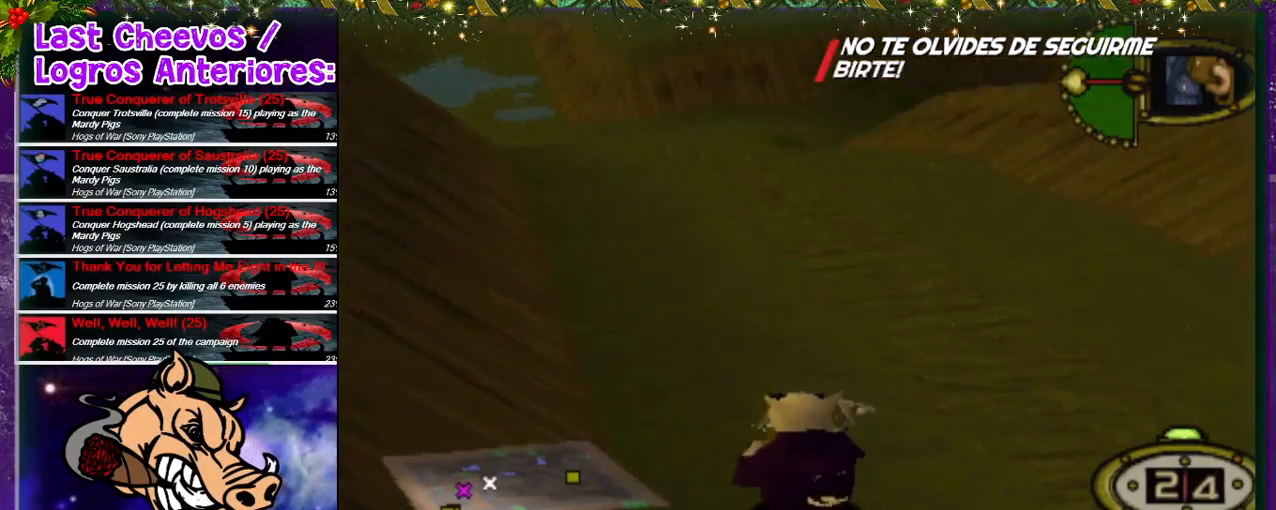
{"buttons": [], "left_stick": "center", "right_stick": "center", "events": [[33, "CROSS", "up"], [67, "DPAD_LEFT", "up"], [100, "CROSS", "down"], [233, "CROSS", "up"], [267, "CROSS", "down"], [367, "CROSS", "up"]]}
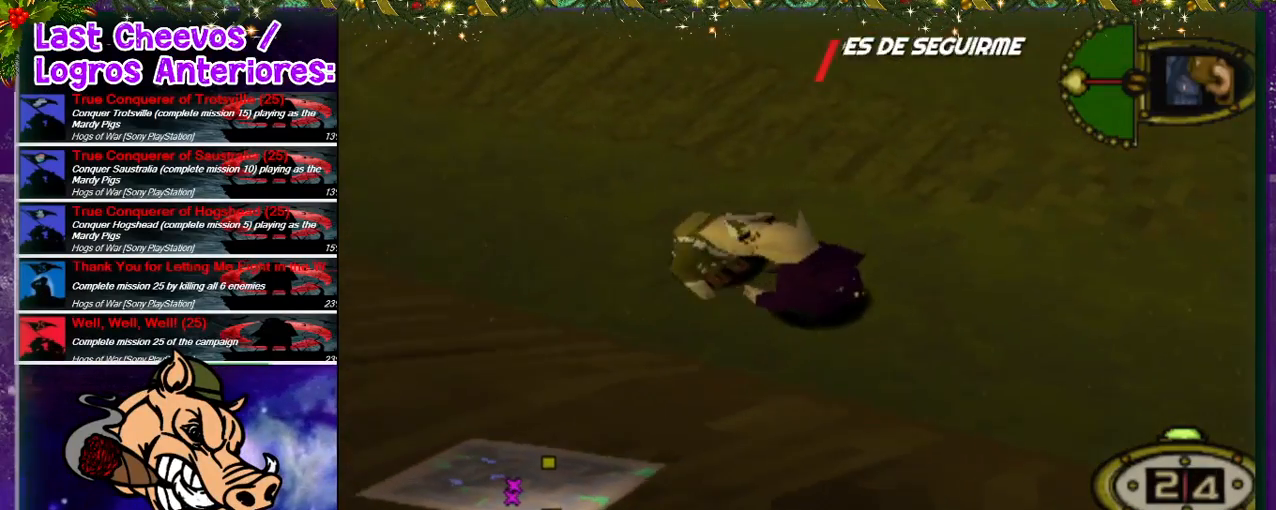
{"buttons": [], "left_stick": "center", "right_stick": "center", "events": [[100, "CROSS", "down"], [167, "CROSS", "up"], [300, "CROSS", "down"], [333, "CROSS", "up"]]}
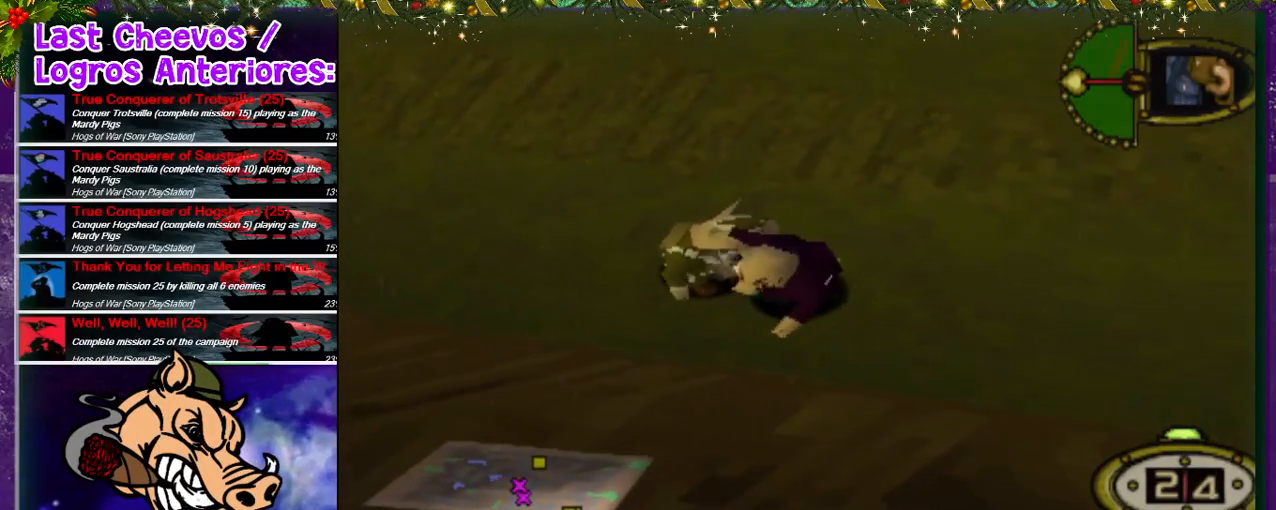
{"buttons": [], "left_stick": "center", "right_stick": "center", "events": [[100, "CROSS", "down"], [133, "CROSS", "up"], [267, "CROSS", "down"], [333, "CROSS", "up"], [367, "CROSS", "down"], [500, "CROSS", "up"]]}
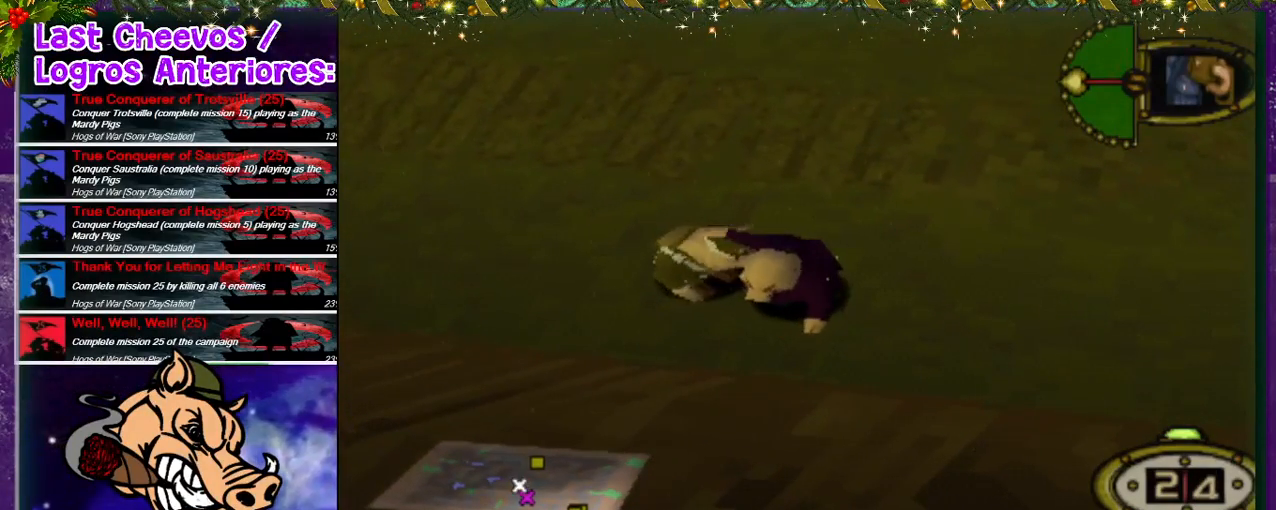
{"buttons": ["CROSS"], "left_stick": "center", "right_stick": "center", "events": [[67, "CROSS", "down"], [100, "CROSS", "up"], [500, "CROSS", "down"]]}
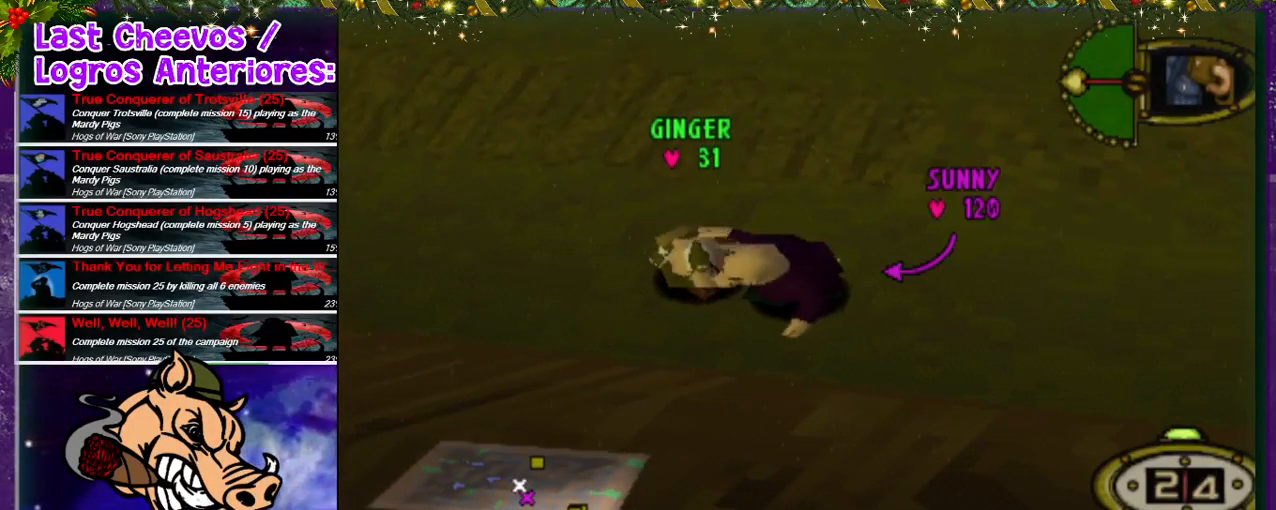
{"buttons": [], "left_stick": "center", "right_stick": "center", "events": [[100, "CROSS", "up"], [233, "CROSS", "down"], [267, "CROSS", "up"], [367, "CROSS", "down"], [467, "CROSS", "up"]]}
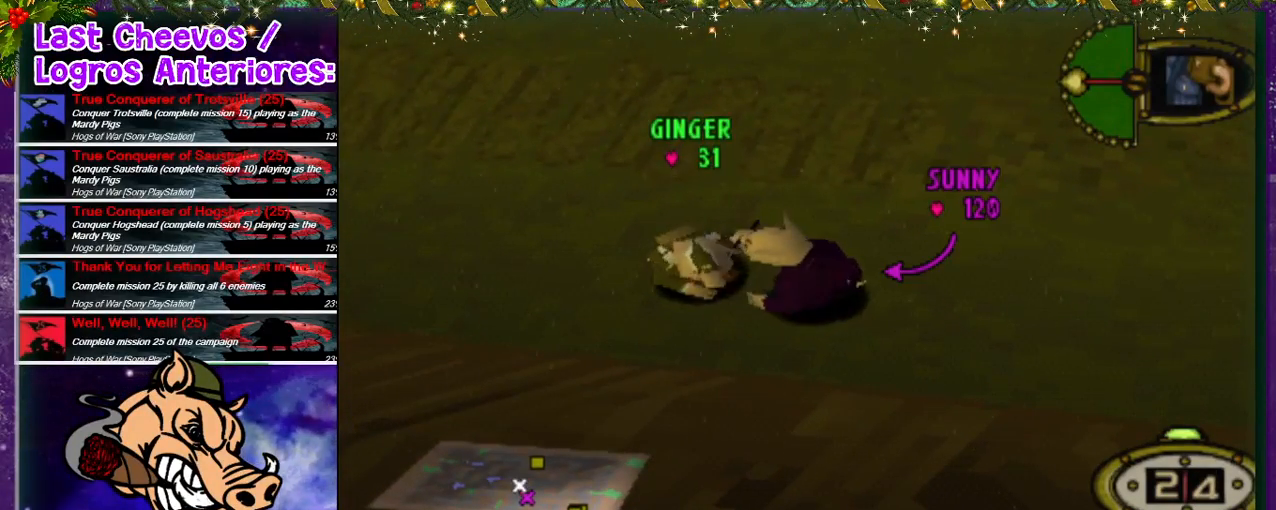
{"buttons": ["CROSS"], "left_stick": "center", "right_stick": "center", "events": [[33, "CROSS", "down"], [100, "CROSS", "up"], [167, "CROSS", "down"], [233, "CROSS", "up"], [300, "CROSS", "down"], [433, "CROSS", "up"], [500, "CROSS", "down"]]}
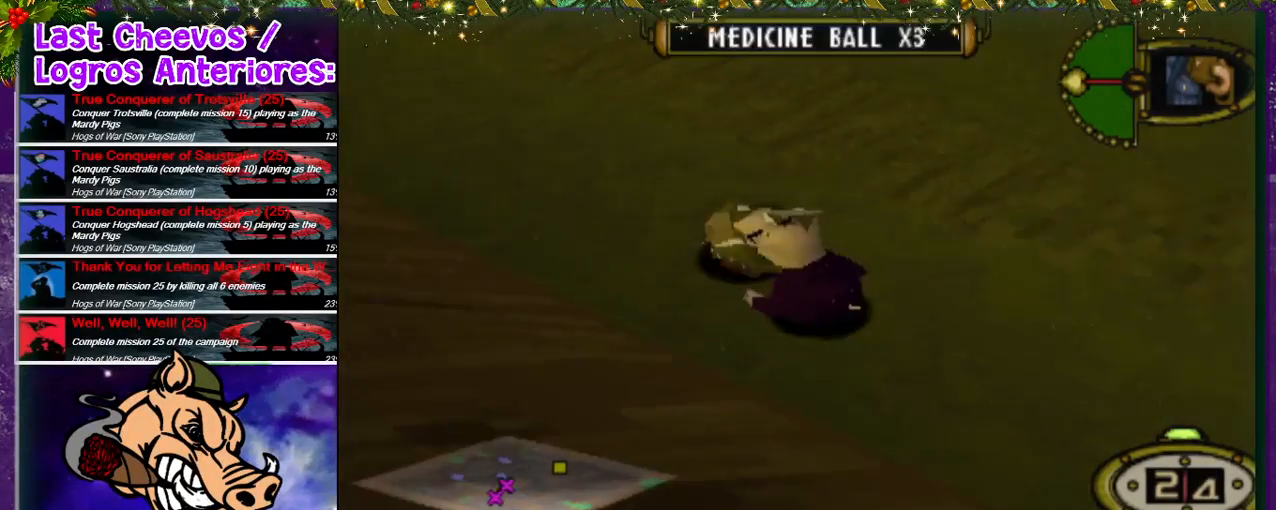
{"buttons": ["CROSS"], "left_stick": "center", "right_stick": "center", "events": [[67, "CROSS", "up"], [133, "CROSS", "down"], [233, "CROSS", "up"], [333, "CROSS", "down"], [367, "CROSS", "up"], [467, "CROSS", "down"]]}
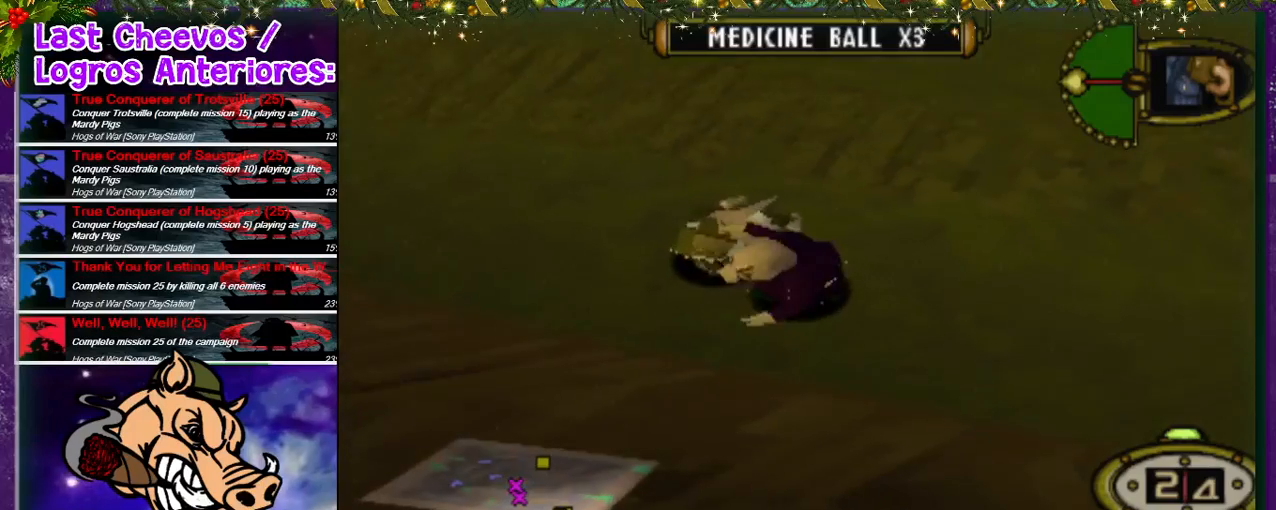
{"buttons": ["CROSS"], "left_stick": "center", "right_stick": "center", "events": [[67, "CROSS", "up"], [133, "CROSS", "down"], [267, "CROSS", "up"], [367, "CROSS", "down"], [433, "CROSS", "up"], [500, "CROSS", "down"]]}
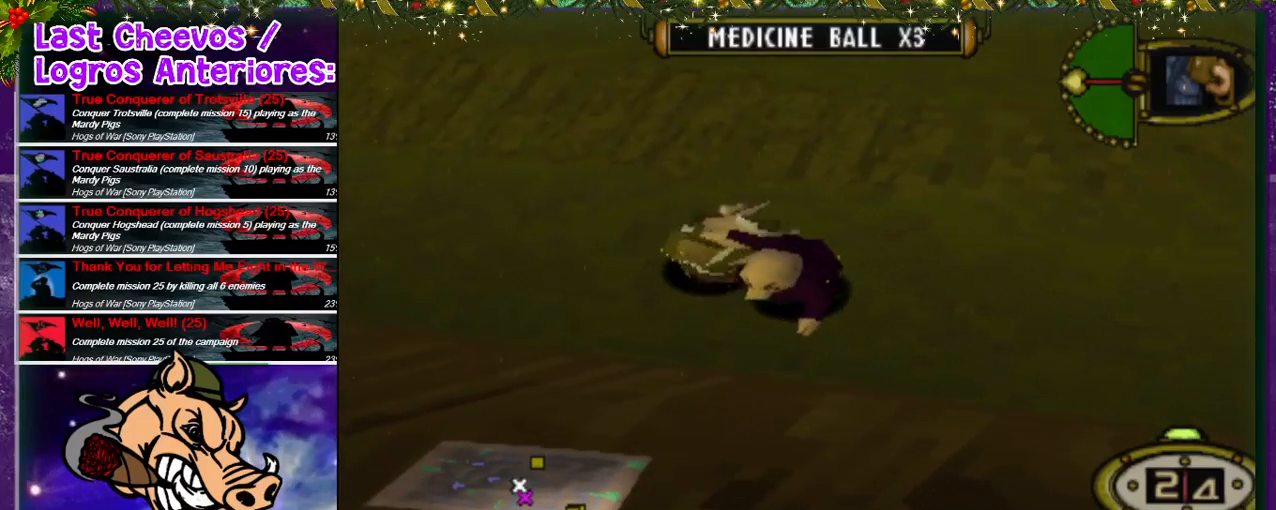
{"buttons": [], "left_stick": "center", "right_stick": "center", "events": [[133, "CROSS", "up"], [233, "CROSS", "down"], [300, "CROSS", "up"], [400, "CROSS", "down"], [500, "CROSS", "up"]]}
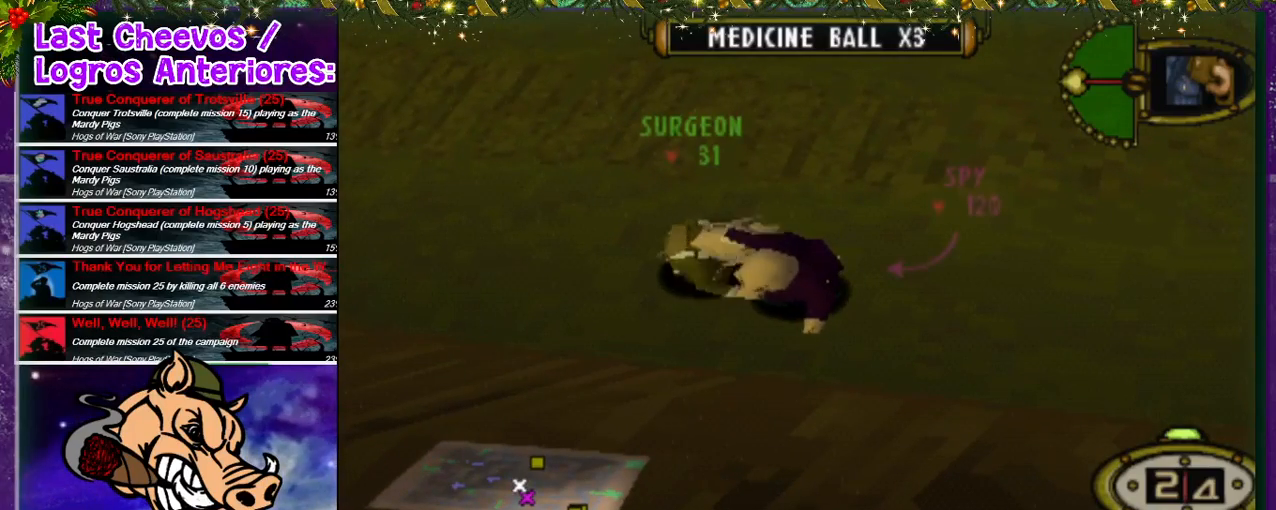
{"buttons": ["CROSS"], "left_stick": "center", "right_stick": "center", "events": [[100, "CROSS", "down"], [200, "CROSS", "up"], [267, "CROSS", "down"], [333, "CROSS", "up"], [433, "CROSS", "down"]]}
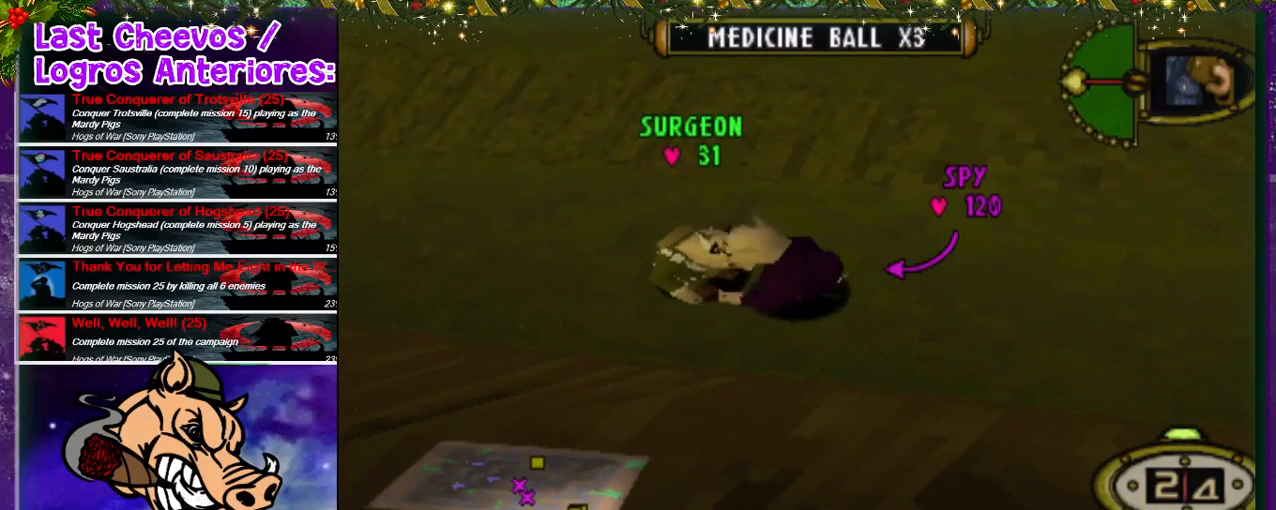
{"buttons": ["CROSS"], "left_stick": "center", "right_stick": "center", "events": [[33, "CROSS", "up"], [100, "CROSS", "down"], [233, "CROSS", "up"], [300, "CROSS", "down"], [400, "CROSS", "up"], [500, "CROSS", "down"]]}
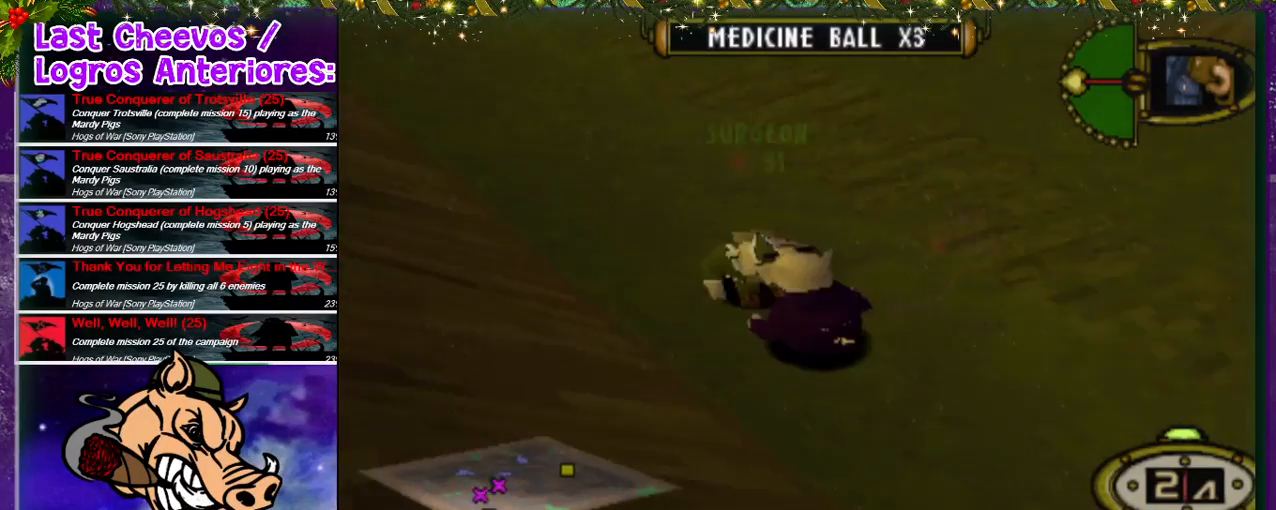
{"buttons": [], "left_stick": "center", "right_stick": "center", "events": [[233, "CROSS", "up"], [333, "CROSS", "down"], [400, "CROSS", "up"]]}
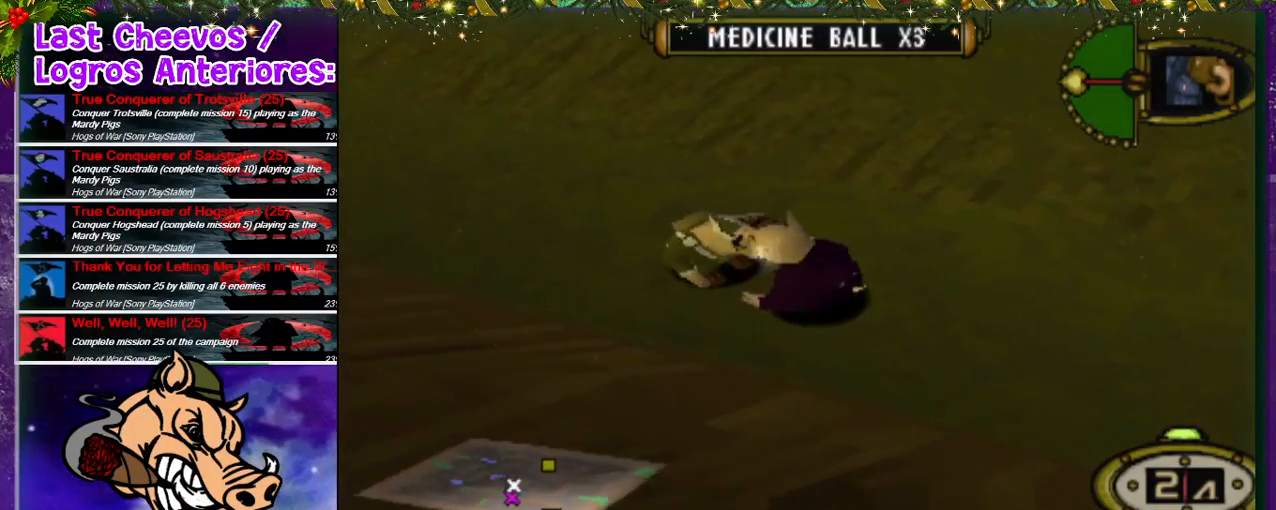
{"buttons": [], "left_stick": "center", "right_stick": "center", "events": [[33, "CROSS", "down"], [200, "CROSS", "up"], [300, "CROSS", "down"], [333, "CROSS", "up"], [400, "CROSS", "down"], [500, "CROSS", "up"]]}